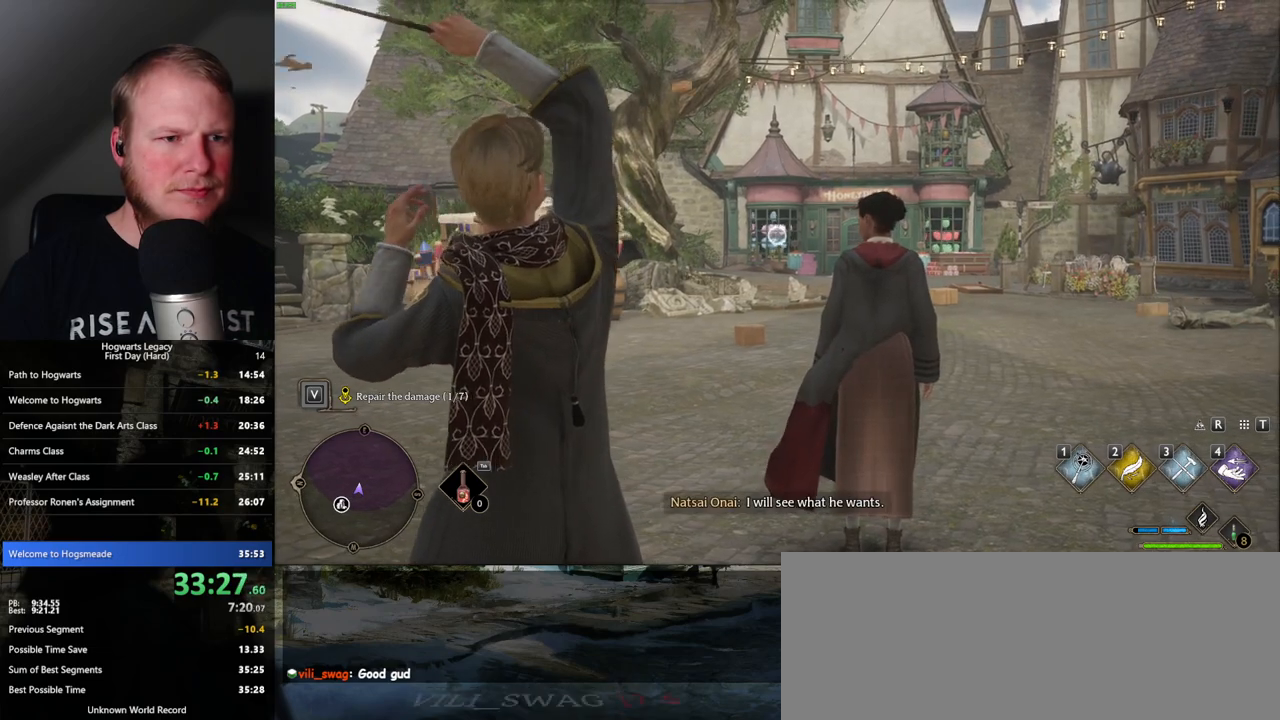
Gameplay with keyboard and mouse; each line is a JSON object with the keys and mouse buttons held at the frame after it. "events" lists presses ("down") and releases ("up") of ".", "/", "0", "1", "2", "3", "4", "5", "6", "7", "8", "9", "a", "alt_l", "alt_r", "b", "backslash", "backspace", "c", "caps_lock", "comma", "ctrl_l", "ctrl_r", "d", "e", "equals", "escape", "f", "f1", "f10", "f11", "f12", "f2", "f3", "f4", "f5", "f6", "f7", "f8", "f9", "g", "h", "i", "j", "k", "l", "lbracket", "m", "minus", "n", "o", "p", "q", "quote", "r", "rbracket", "return", "s", "semicolon", "shift_l", "shift_r", "space", "super", "t", "tab", "tilde", "u", "v", "w", "x", "y", "z", "mouse_left", "mouse_wheel", "mouse_right", "mouse_mb4" and "mouse_mb5" between this image and that frame as [ms after this image, input, new state], when the widget could be followed in between. "mouse_left", "mouse_wheel", "mouse_right", "mouse_mb4", "mouse_mb5" = the "left", "wheel", "right", "mb4", "mb5" buttons of the "mouse" list. No other keys are recorded. "wheel" means that the mouse wheel is clicked or scrolled. Mouse movement is not recorded.
{"keys": ["3"], "mouse": ["right"], "events": [[67, "3", "up"], [150, "3", "down"], [233, "3", "up"], [317, "3", "down"], [400, "3", "up"], [500, "3", "down"]]}
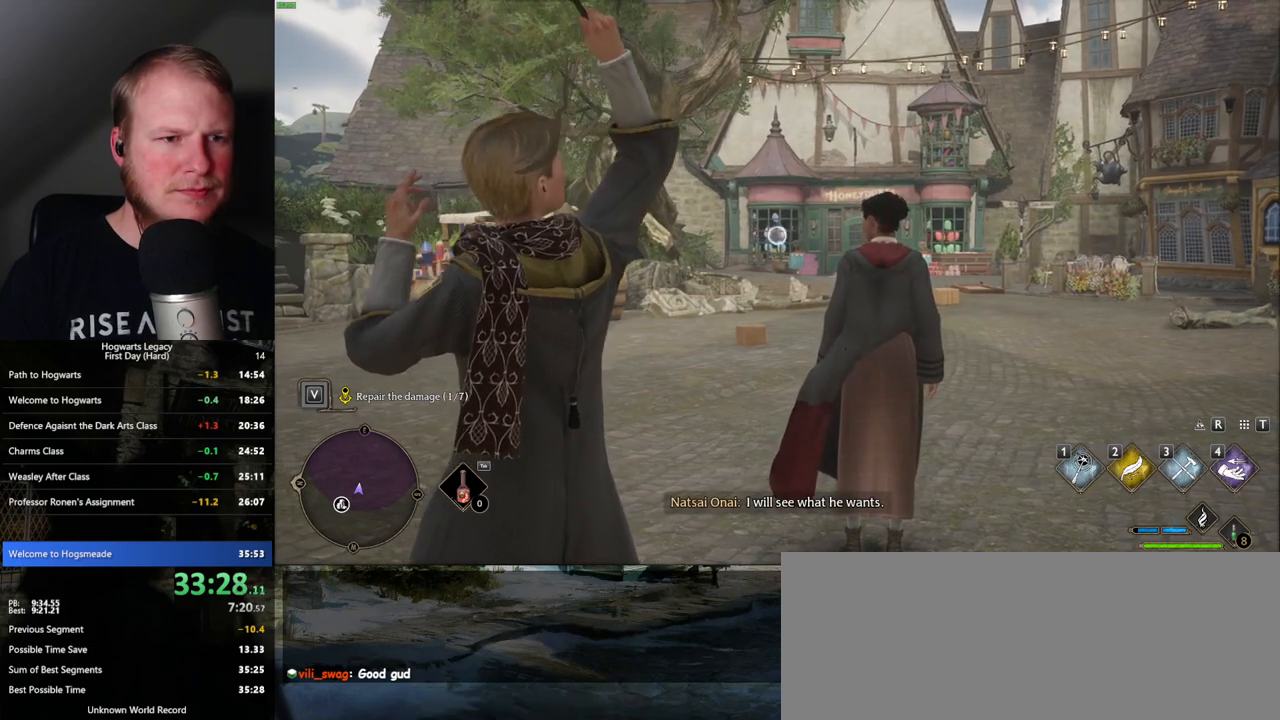
{"keys": ["3"], "mouse": ["right"], "events": [[67, "3", "up"], [167, "3", "down"], [233, "3", "up"], [333, "3", "down"], [400, "3", "up"], [483, "3", "down"]]}
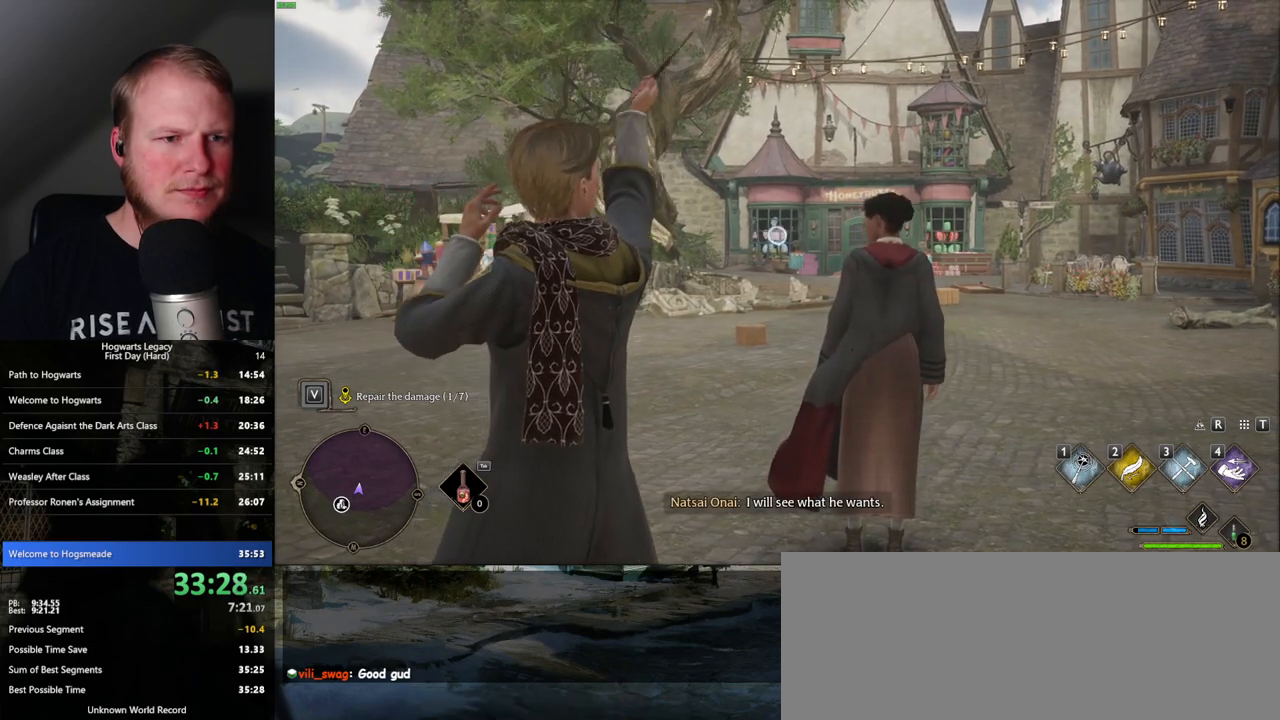
{"keys": ["3"], "mouse": ["right"], "events": [[50, "3", "up"], [150, "3", "down"], [217, "3", "up"], [317, "3", "down"], [383, "3", "up"], [500, "3", "down"]]}
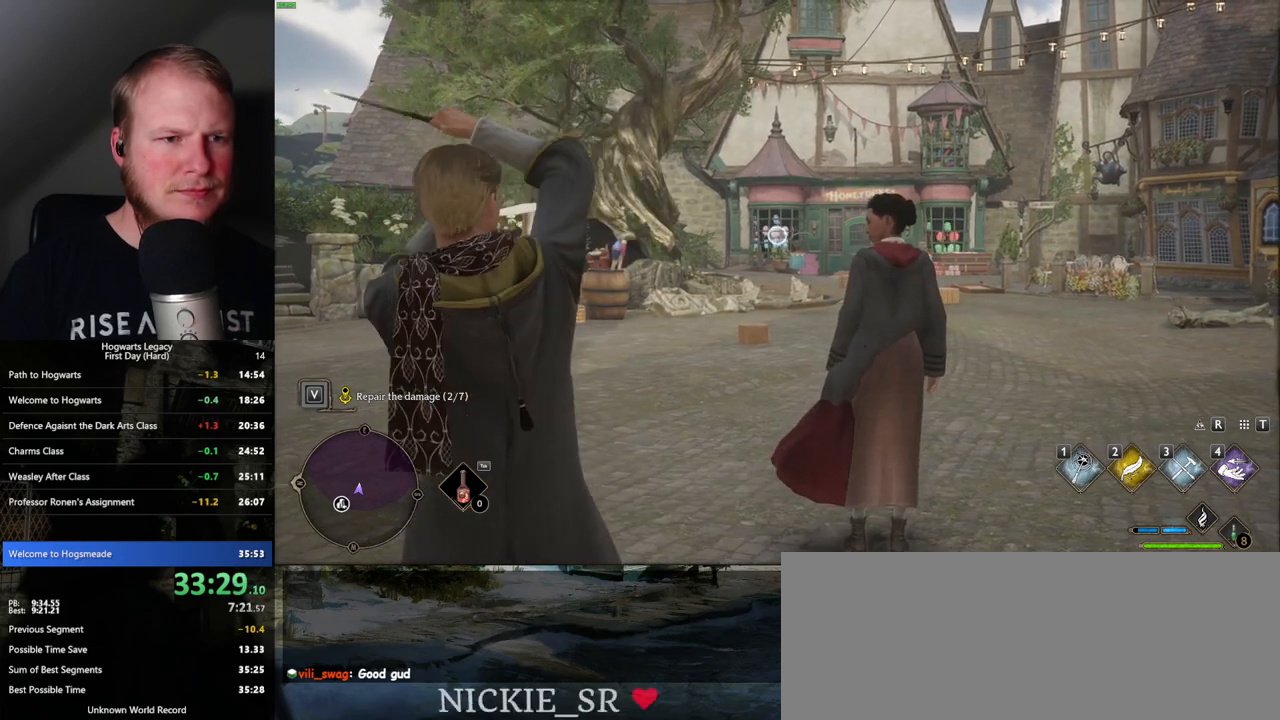
{"keys": ["3"], "mouse": ["right"], "events": [[67, "3", "up"], [167, "3", "down"], [233, "3", "up"], [350, "3", "down"], [400, "3", "up"], [483, "3", "down"]]}
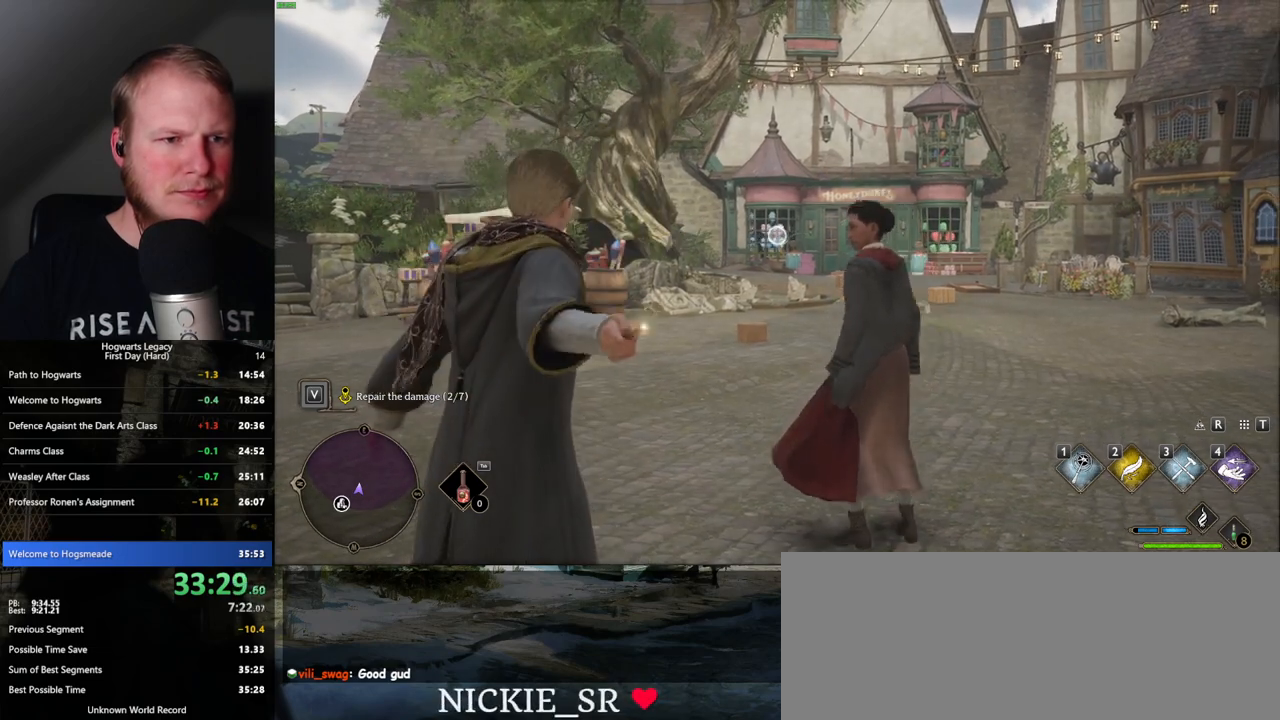
{"keys": ["3"], "mouse": ["right"], "events": [[67, "3", "up"], [150, "3", "down"], [217, "3", "up"], [317, "3", "down"], [383, "3", "up"], [483, "3", "down"]]}
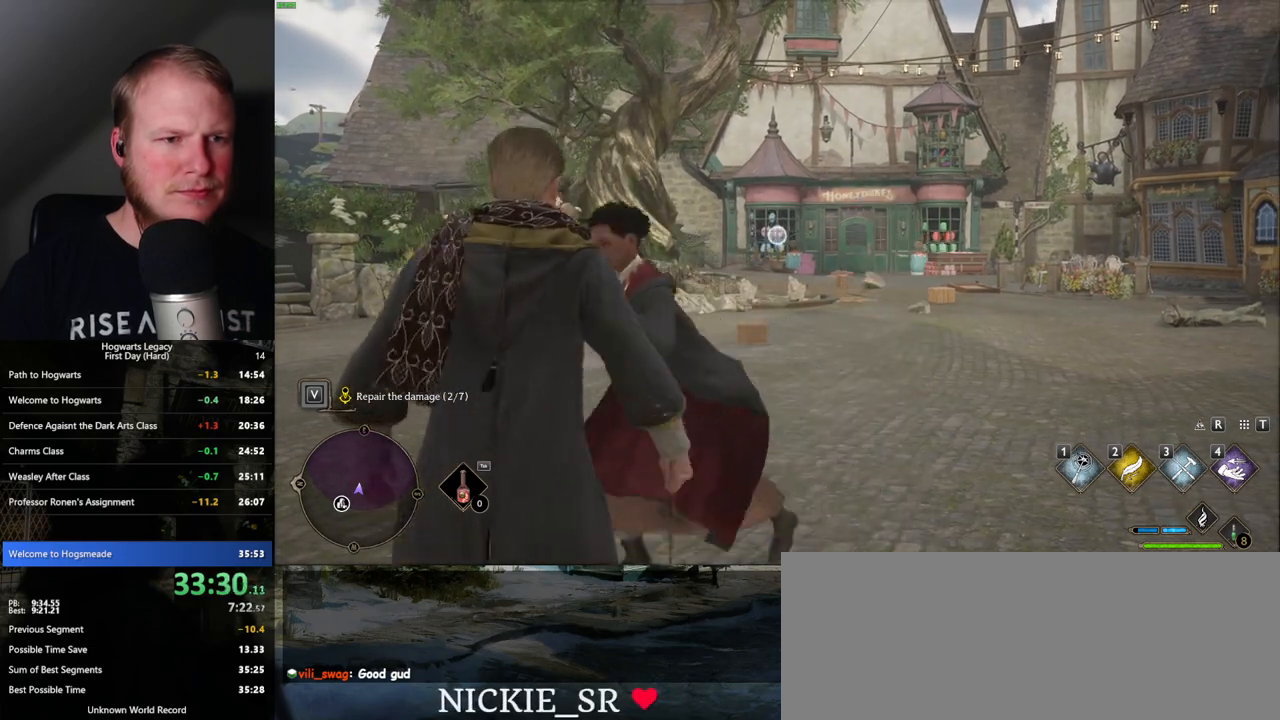
{"keys": ["3"], "mouse": ["right"], "events": [[50, "3", "up"], [133, "3", "down"], [217, "3", "up"], [300, "3", "down"], [367, "3", "up"], [467, "3", "down"]]}
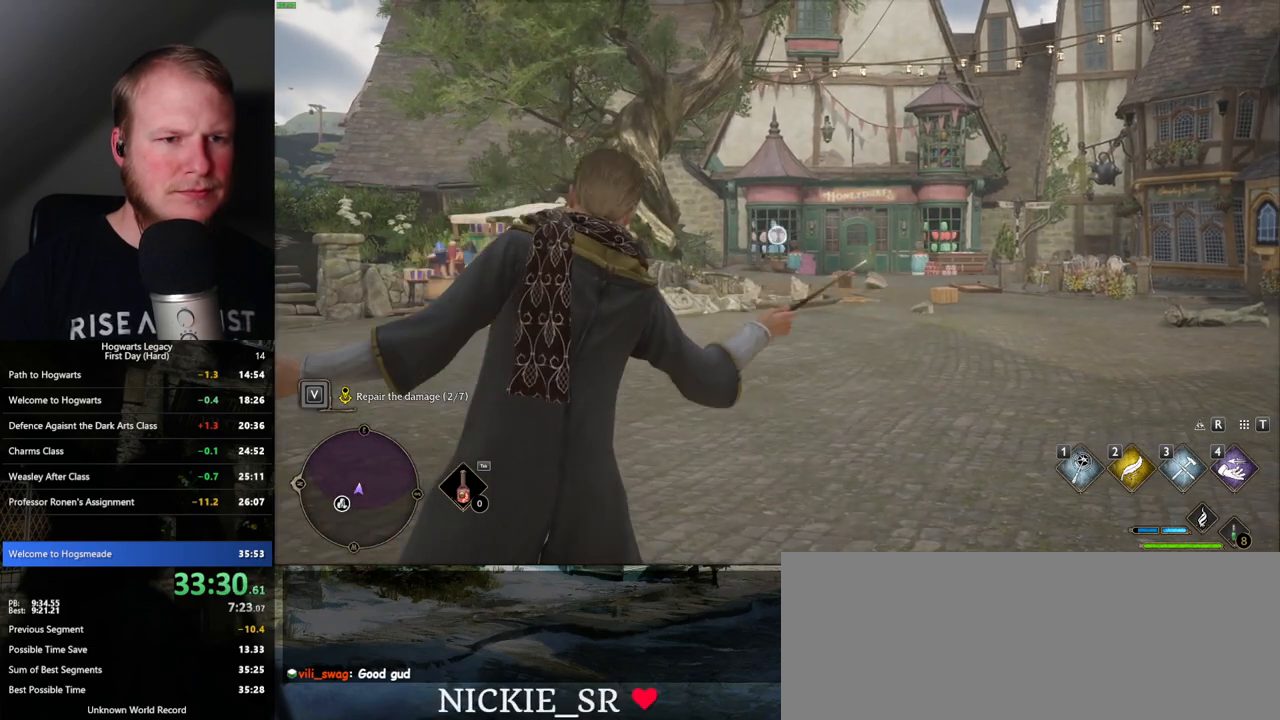
{"keys": ["3"], "mouse": ["right"], "events": [[50, "3", "up"], [133, "3", "down"], [217, "3", "up"], [317, "3", "down"], [383, "3", "up"], [483, "3", "down"]]}
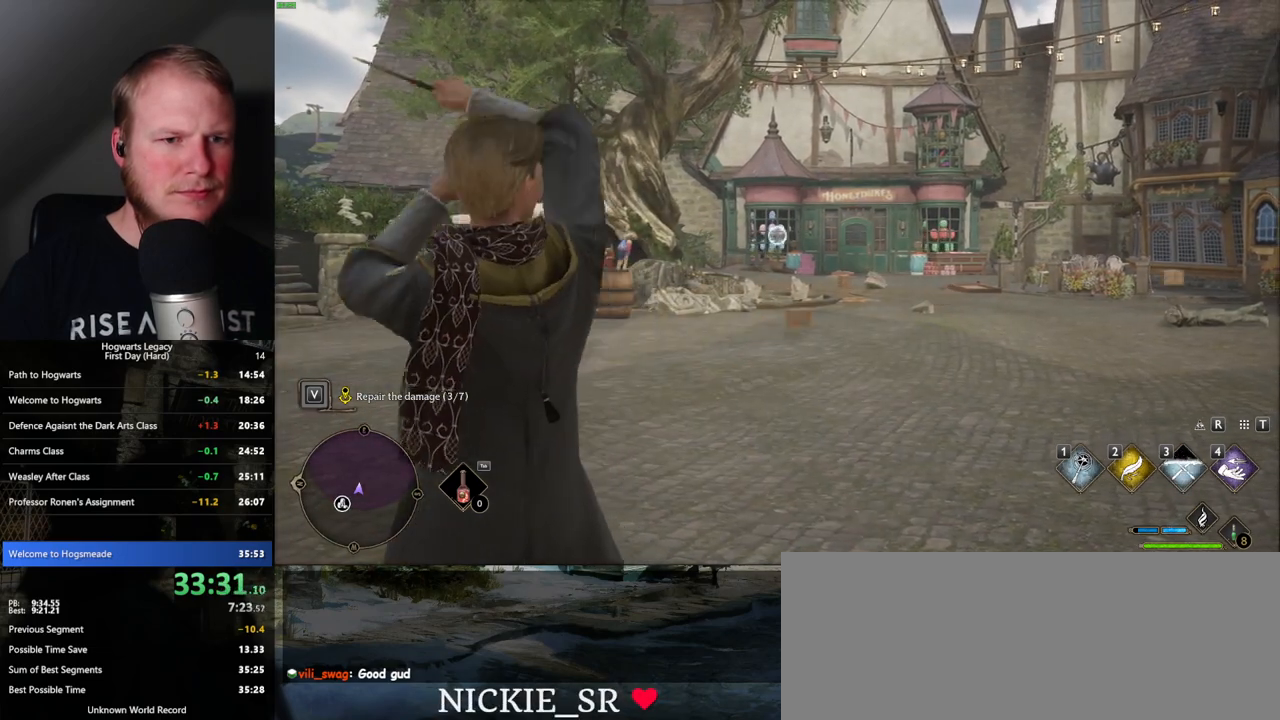
{"keys": ["3"], "mouse": ["right"], "events": [[50, "3", "up"], [150, "3", "down"], [217, "3", "up"], [317, "3", "down"], [383, "3", "up"], [500, "3", "down"]]}
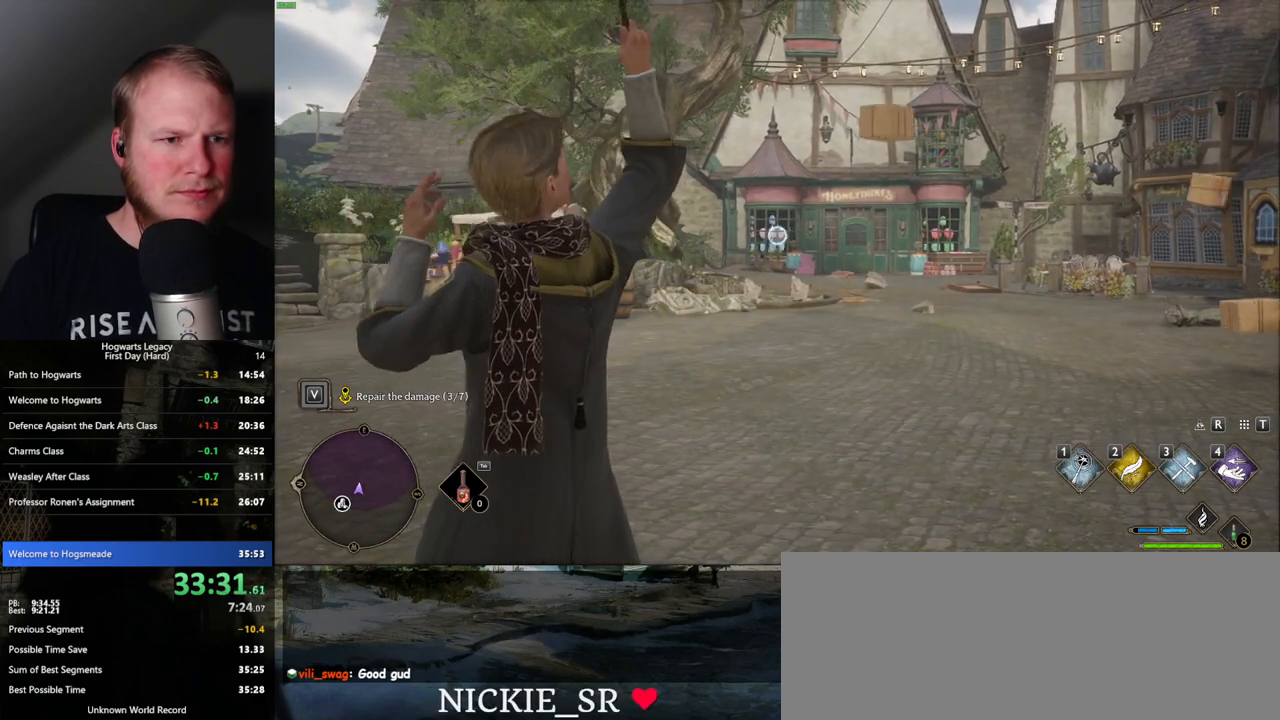
{"keys": ["3"], "mouse": ["right"], "events": [[67, "3", "up"], [167, "3", "down"], [233, "3", "up"], [333, "3", "down"], [400, "3", "up"], [500, "3", "down"]]}
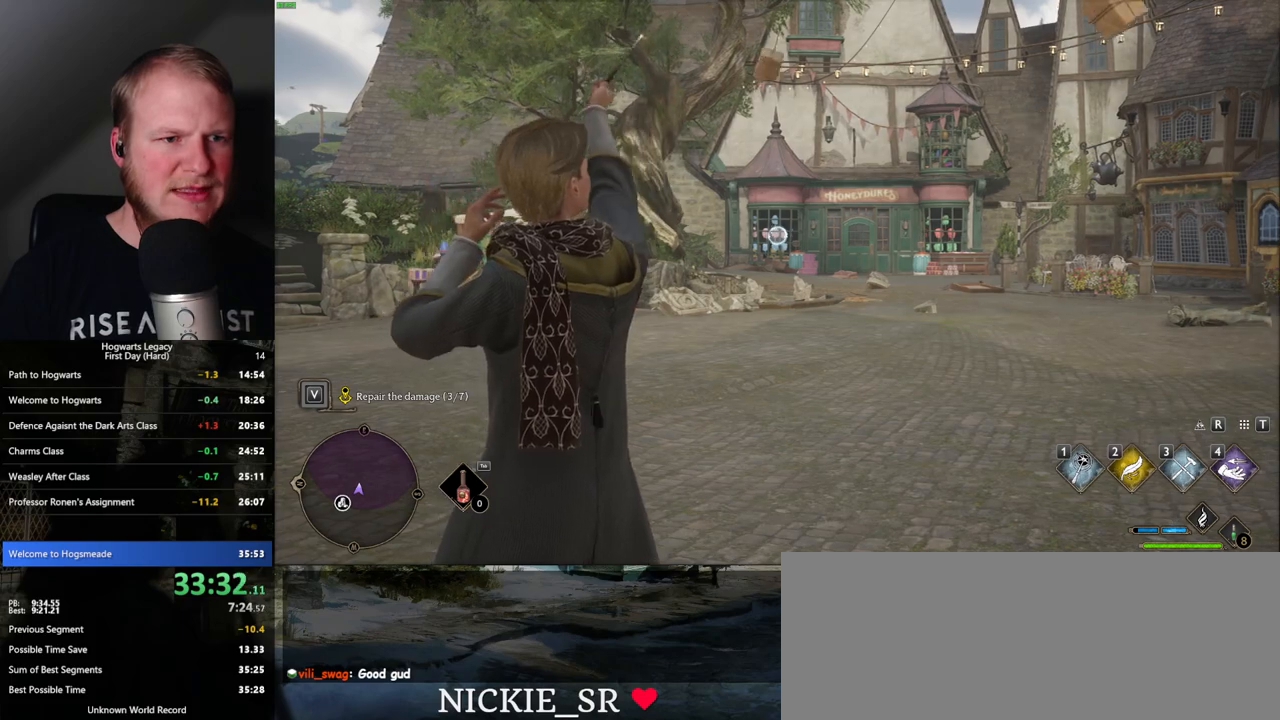
{"keys": ["3"], "mouse": ["right"], "events": [[67, "3", "up"], [167, "3", "down"], [250, "3", "up"], [333, "3", "down"], [400, "3", "up"], [483, "3", "down"]]}
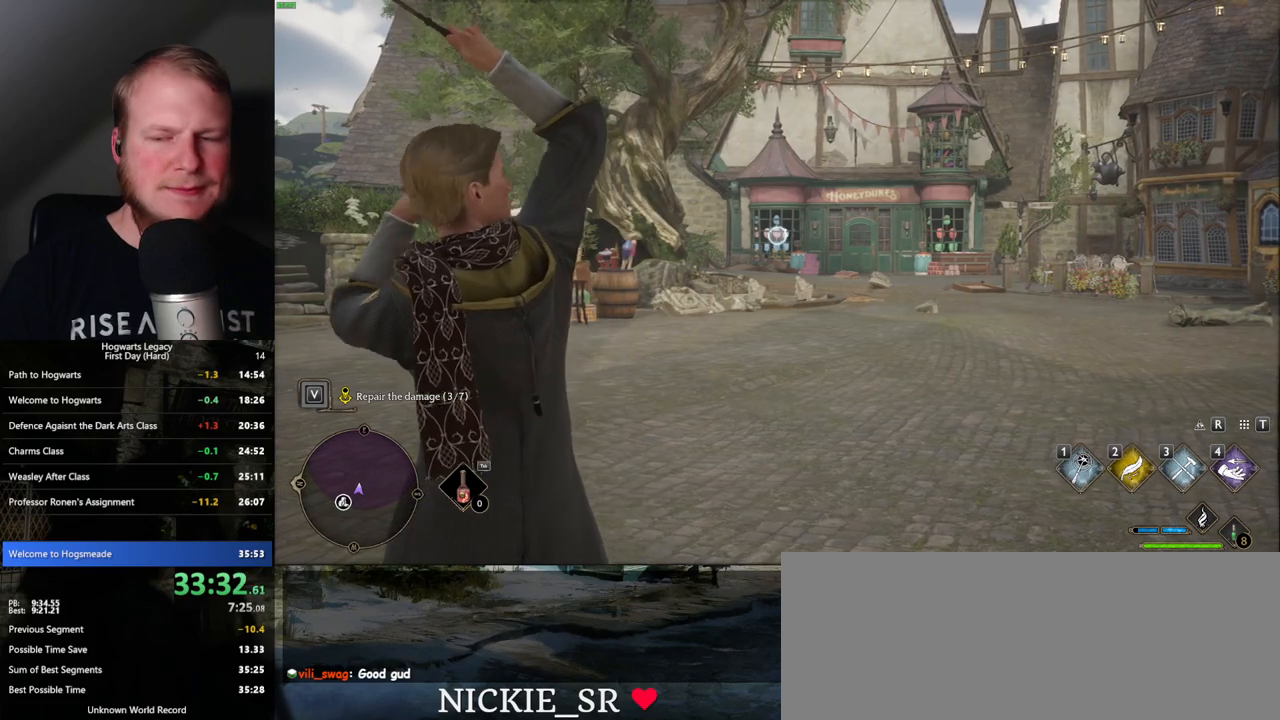
{"keys": [], "mouse": ["right"], "events": [[50, "3", "up"], [133, "3", "down"], [217, "3", "up"], [283, "3", "down"], [350, "3", "up"], [417, "3", "down"], [483, "3", "up"]]}
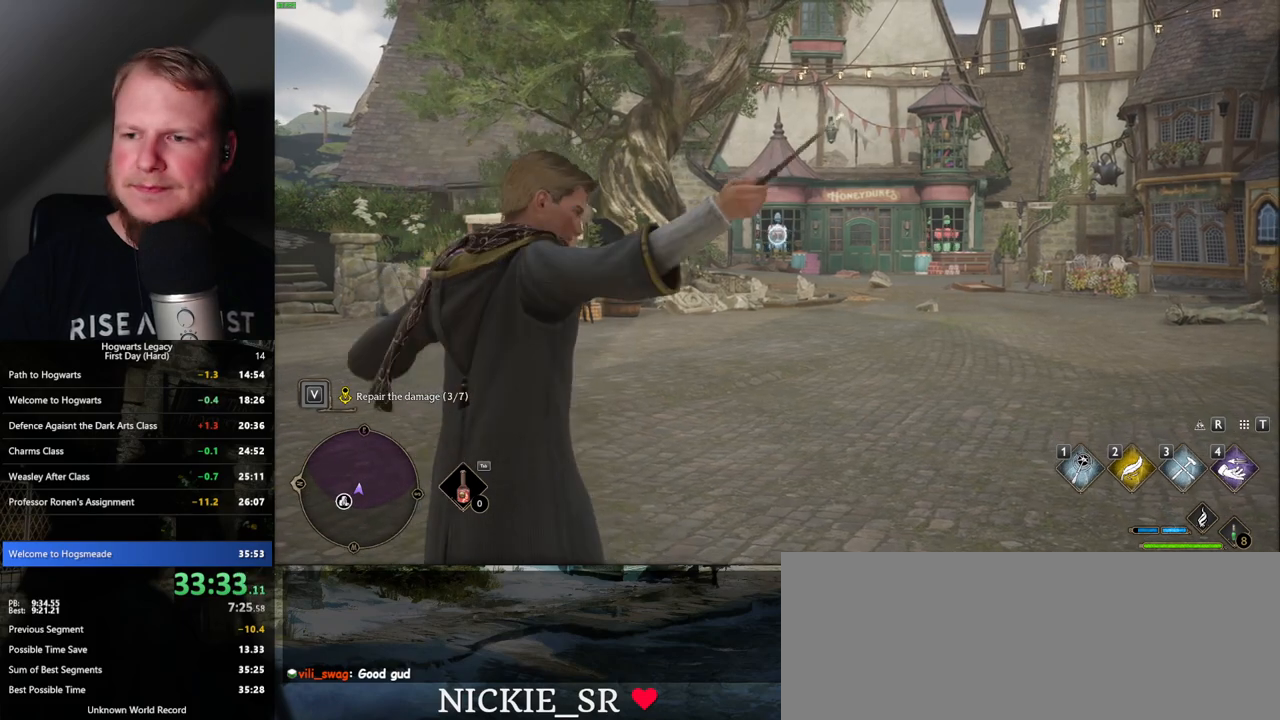
{"keys": [], "mouse": ["right"], "events": [[67, "3", "down"], [133, "3", "up"], [217, "3", "down"], [300, "3", "up"], [350, "3", "down"], [433, "3", "up"]]}
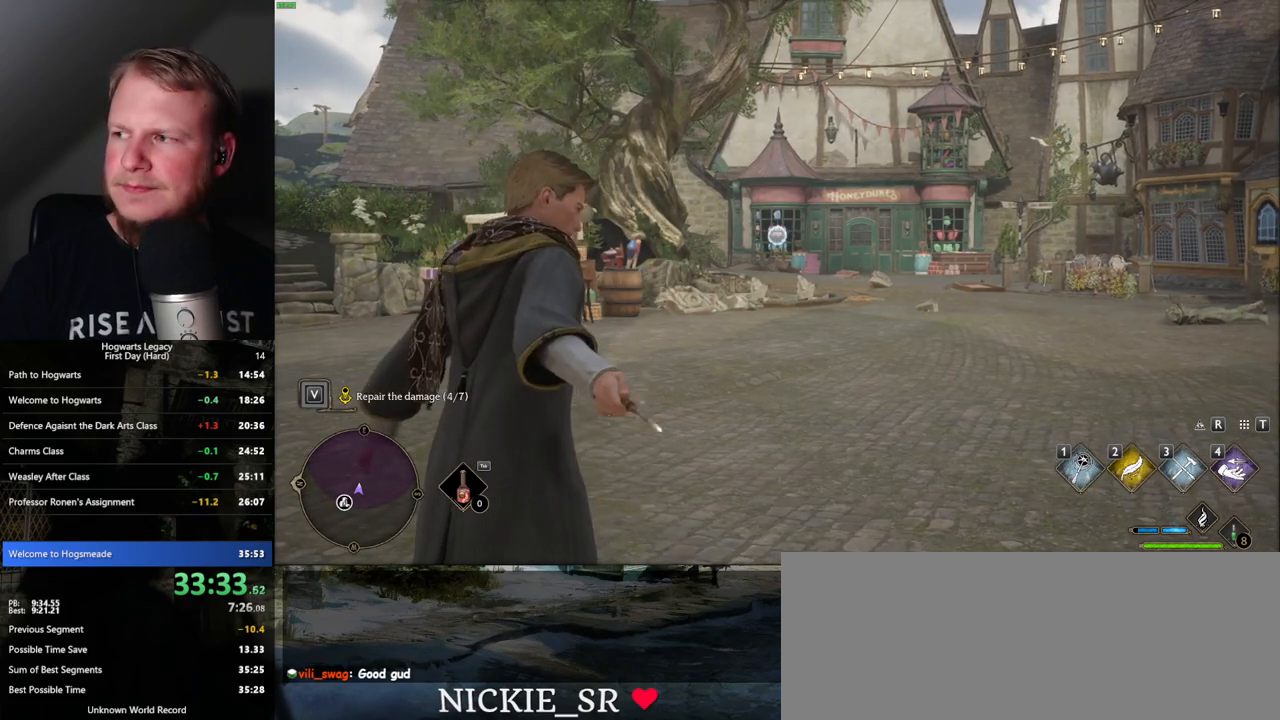
{"keys": ["3"], "mouse": ["right"], "events": [[17, "3", "down"], [100, "3", "up"], [167, "3", "down"], [233, "3", "up"], [317, "3", "down"], [400, "3", "up"], [467, "3", "down"]]}
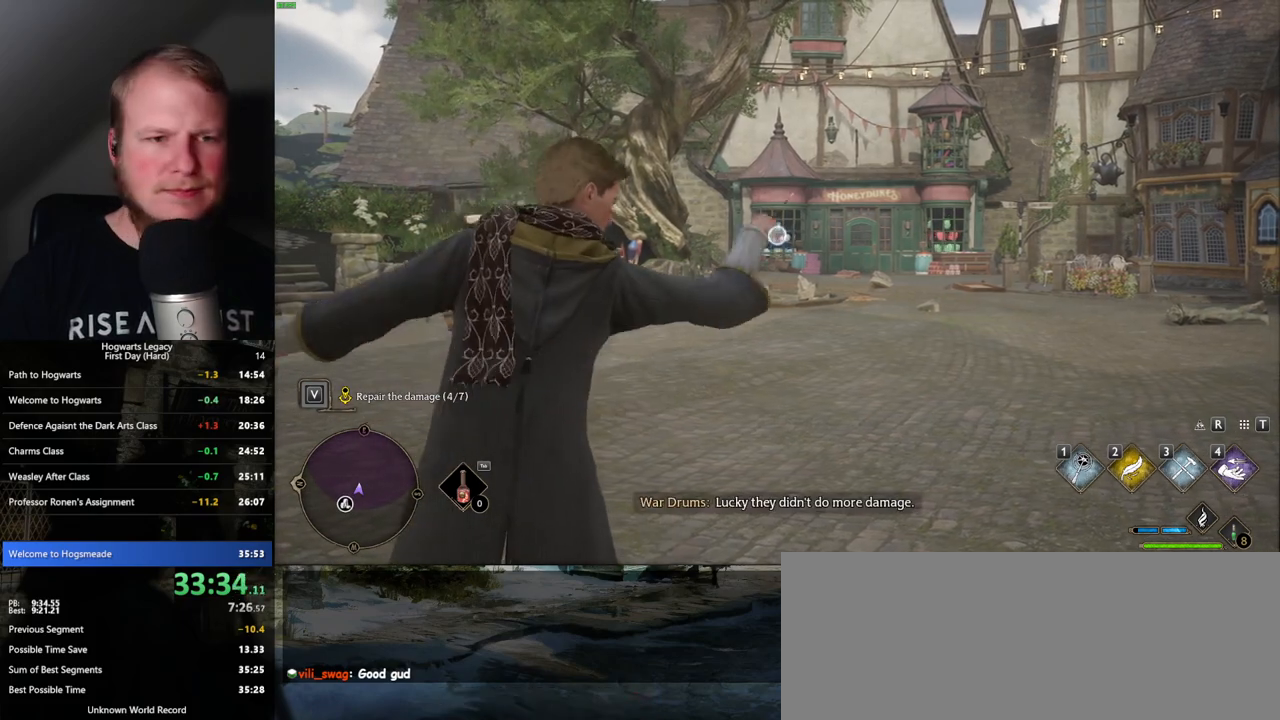
{"keys": ["3"], "mouse": ["right"], "events": [[50, "3", "up"], [133, "3", "down"], [200, "3", "up"], [283, "3", "down"], [350, "3", "up"], [450, "3", "down"]]}
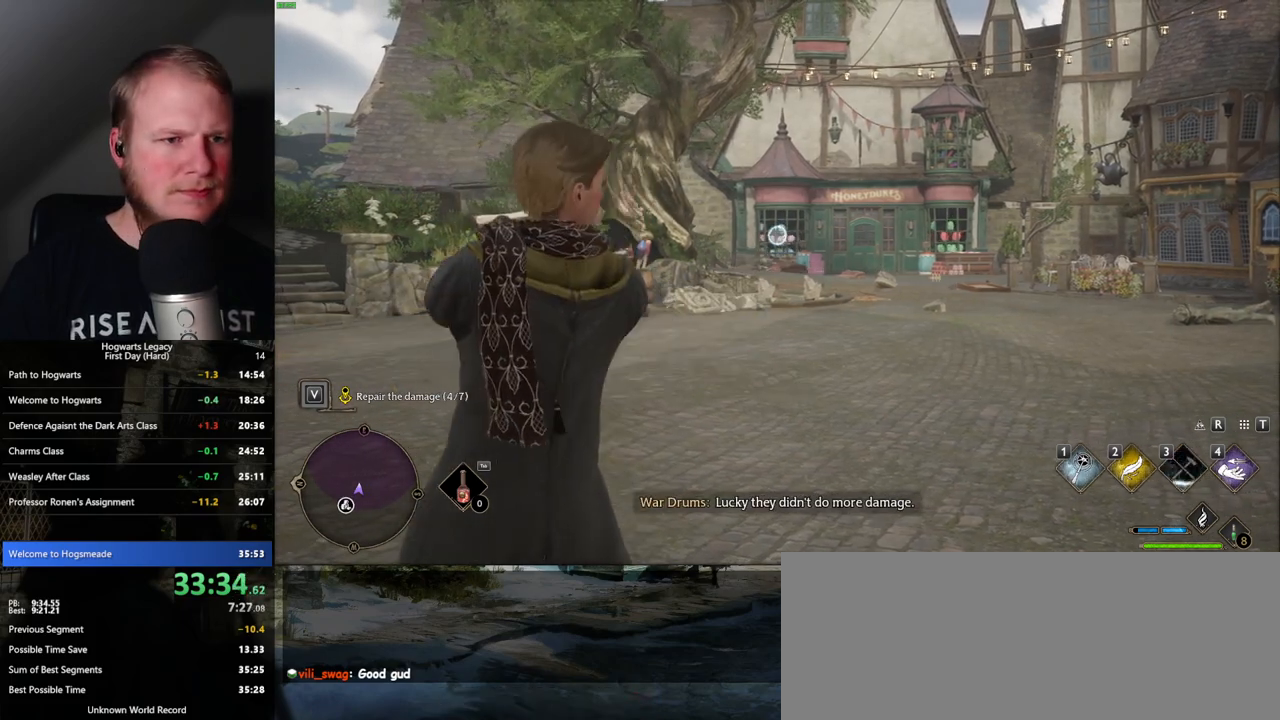
{"keys": ["3"], "mouse": ["right"], "events": [[17, "3", "up"], [117, "3", "down"], [200, "3", "up"], [300, "3", "down"], [367, "3", "up"], [483, "3", "down"]]}
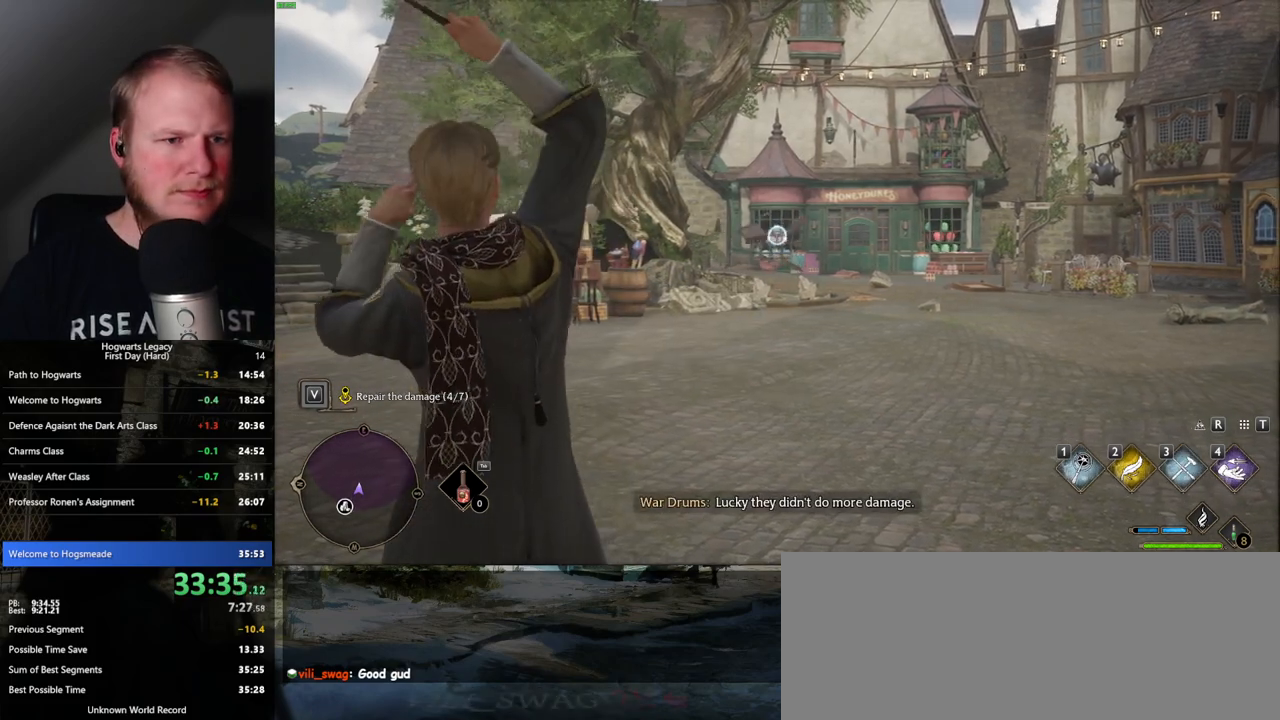
{"keys": ["3"], "mouse": ["right"], "events": [[50, "3", "up"], [150, "3", "down"], [217, "3", "up"], [317, "3", "down"], [383, "3", "up"], [500, "3", "down"]]}
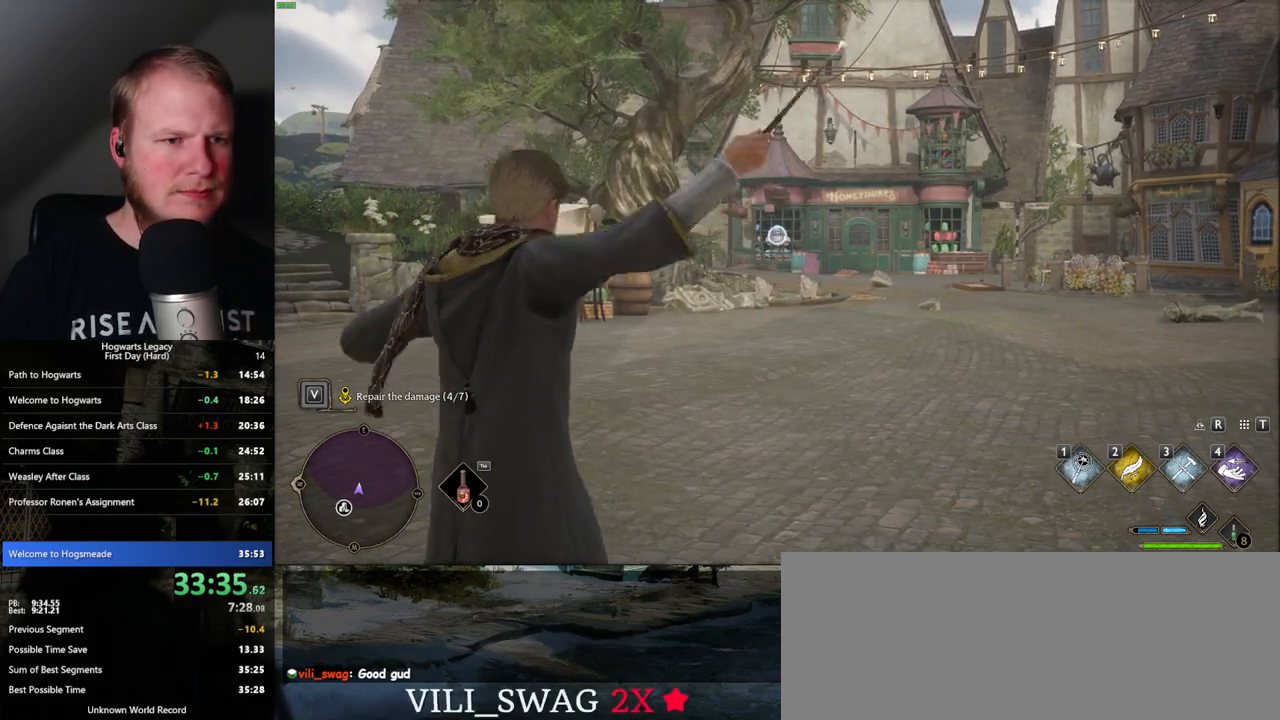
{"keys": ["3"], "mouse": ["right"], "events": [[50, "3", "up"], [150, "3", "down"], [217, "3", "up"], [333, "3", "down"], [383, "3", "up"], [483, "3", "down"]]}
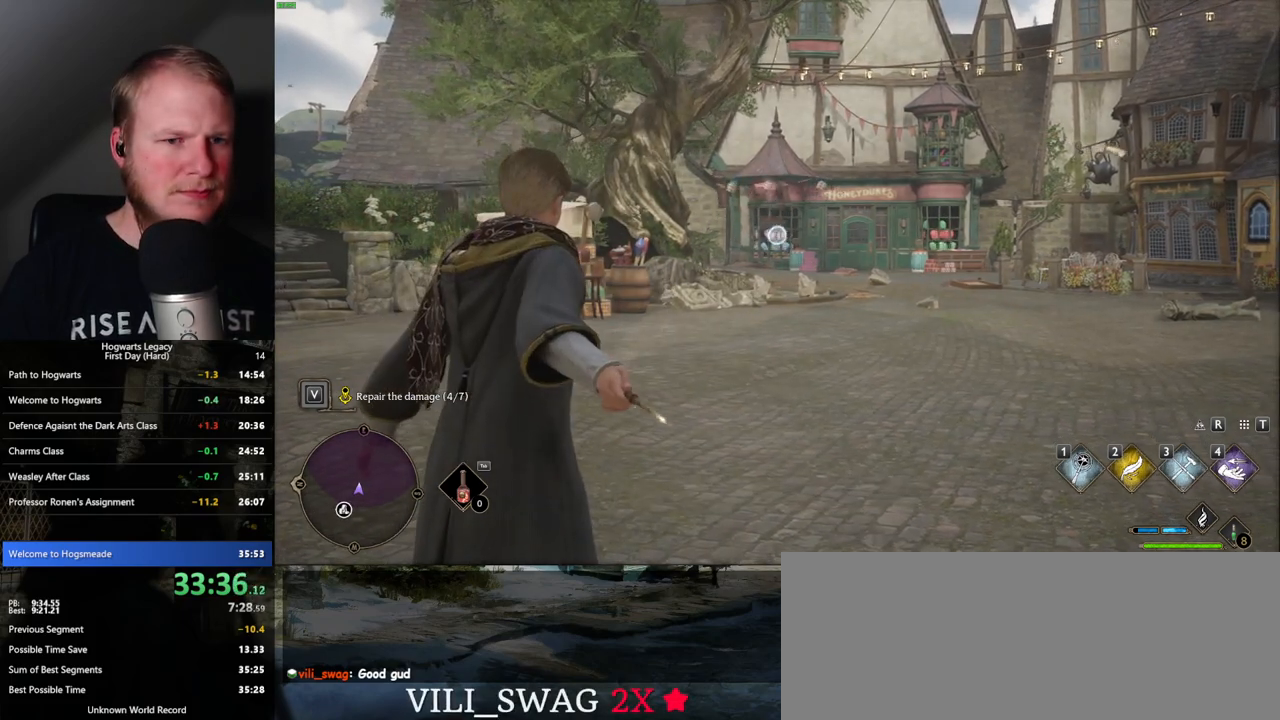
{"keys": ["3"], "mouse": ["right"], "events": [[50, "3", "up"], [150, "3", "down"], [217, "3", "up"], [317, "3", "down"], [383, "3", "up"], [467, "3", "down"]]}
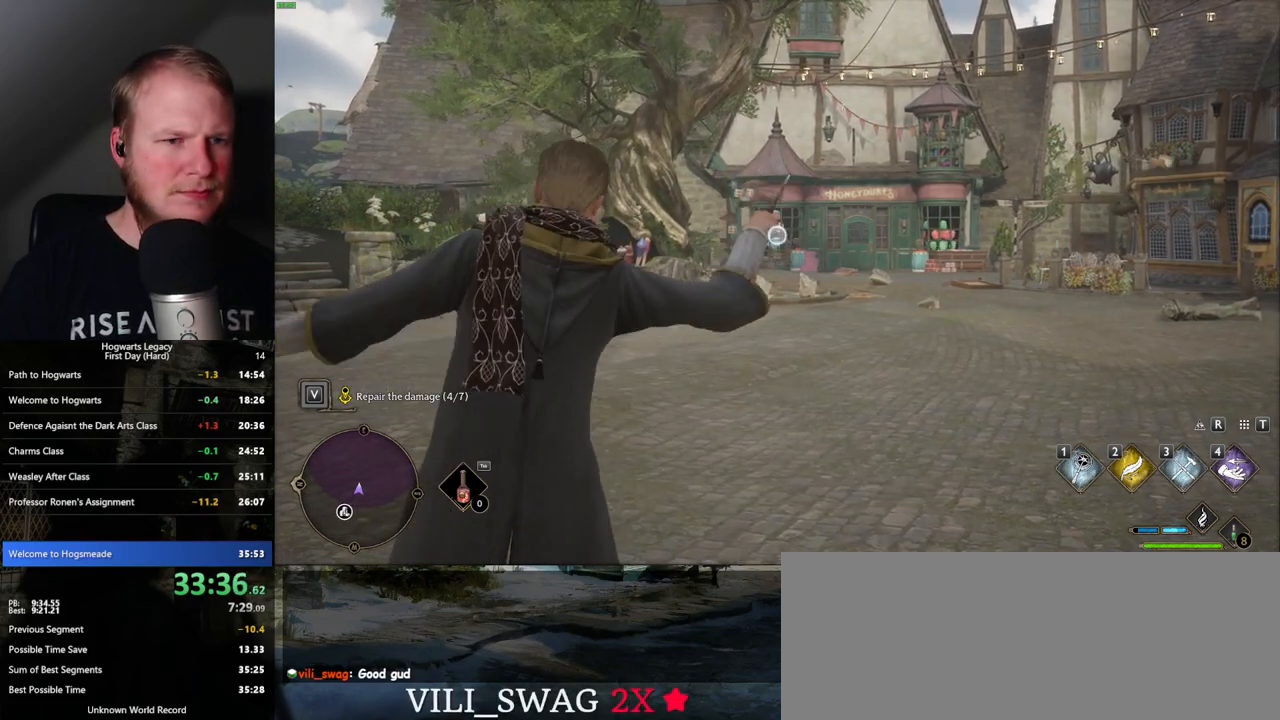
{"keys": ["3"], "mouse": ["right"], "events": [[33, "3", "up"], [133, "3", "down"], [200, "3", "up"], [300, "3", "down"], [367, "3", "up"], [450, "3", "down"]]}
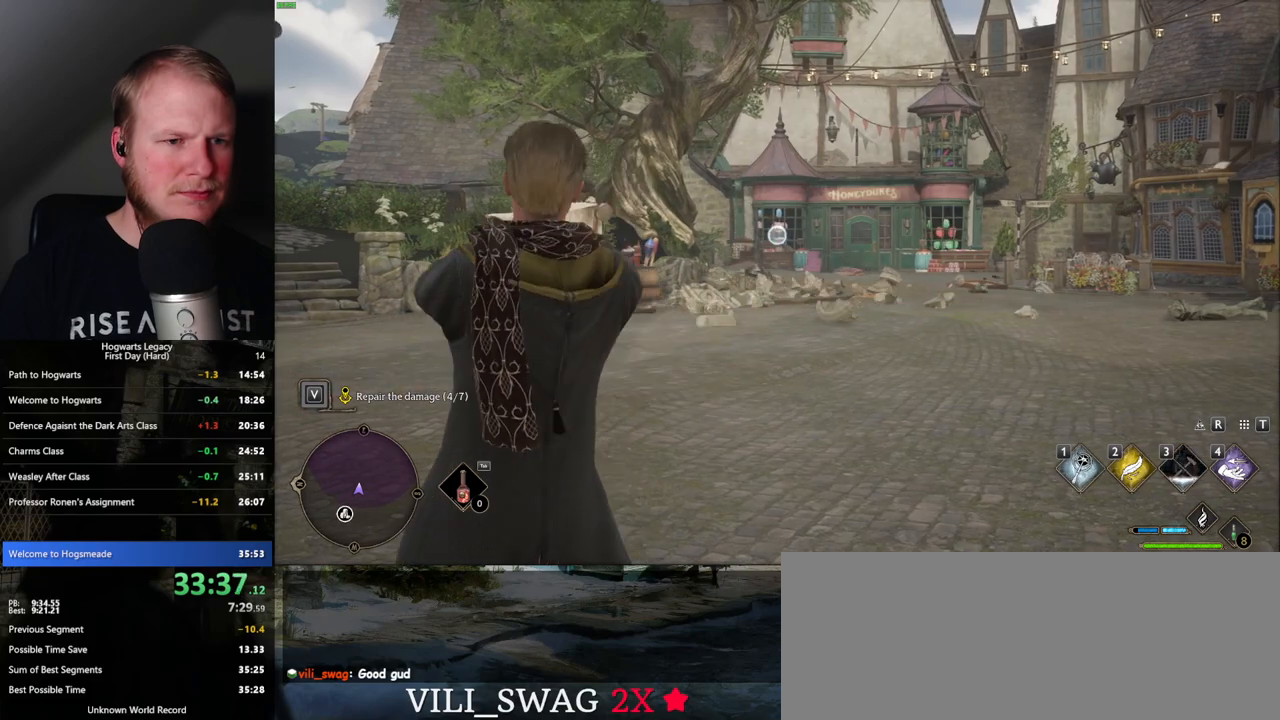
{"keys": [], "mouse": ["right"], "events": [[17, "3", "up"], [83, "3", "down"], [167, "3", "up"]]}
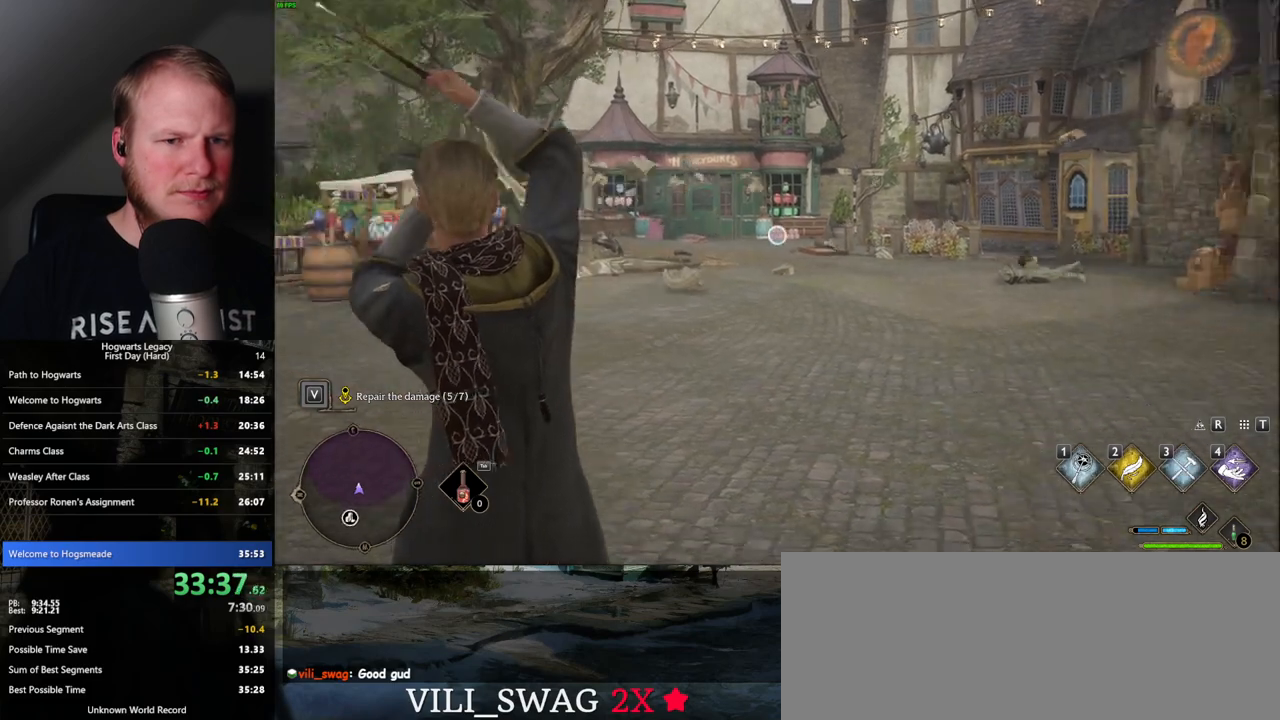
{"keys": ["3"], "mouse": ["right"], "events": [[167, "3", "down"], [233, "3", "up"], [333, "3", "down"], [400, "3", "up"], [500, "3", "down"]]}
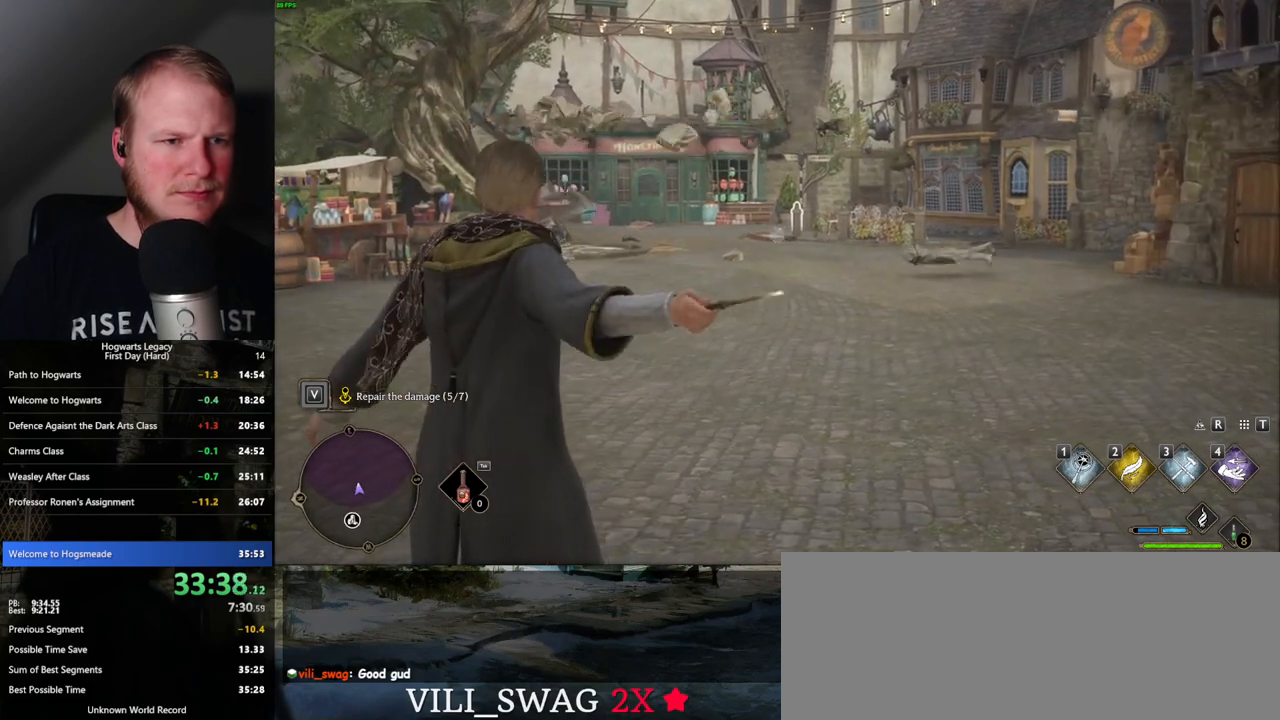
{"keys": [], "mouse": ["right"], "events": [[83, "3", "up"], [183, "3", "down"], [250, "3", "up"], [350, "3", "down"], [433, "3", "up"]]}
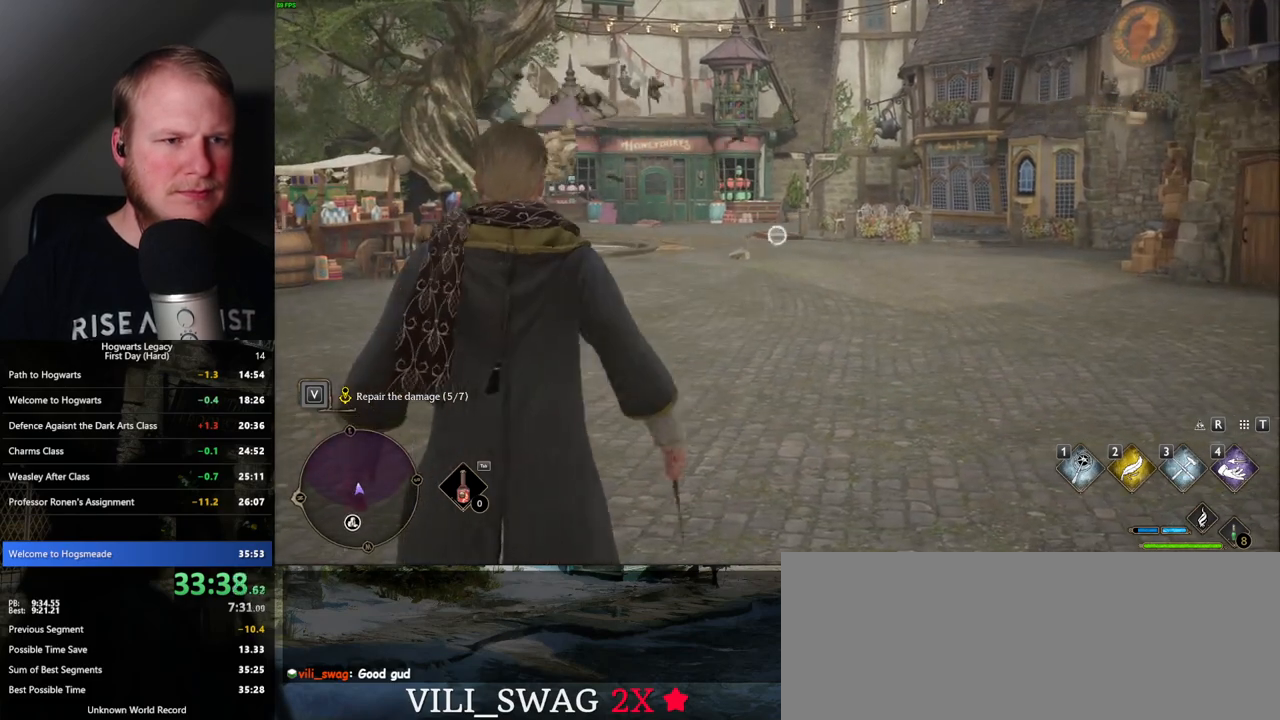
{"keys": ["3"], "mouse": ["right"], "events": [[17, "3", "down"], [100, "3", "up"], [183, "3", "down"], [250, "3", "up"], [333, "3", "down"], [400, "3", "up"], [500, "3", "down"]]}
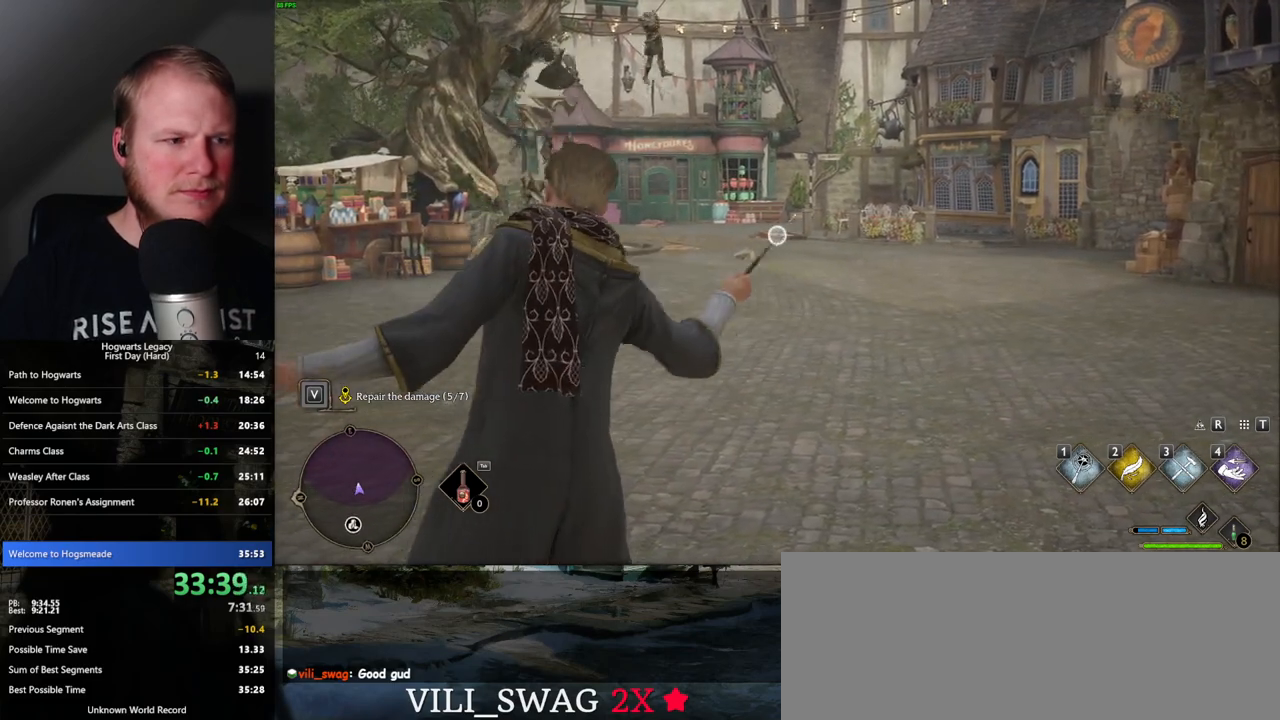
{"keys": ["3"], "mouse": ["right"], "events": [[67, "3", "up"], [150, "3", "down"], [233, "3", "up"], [300, "3", "down"], [383, "3", "up"], [467, "3", "down"]]}
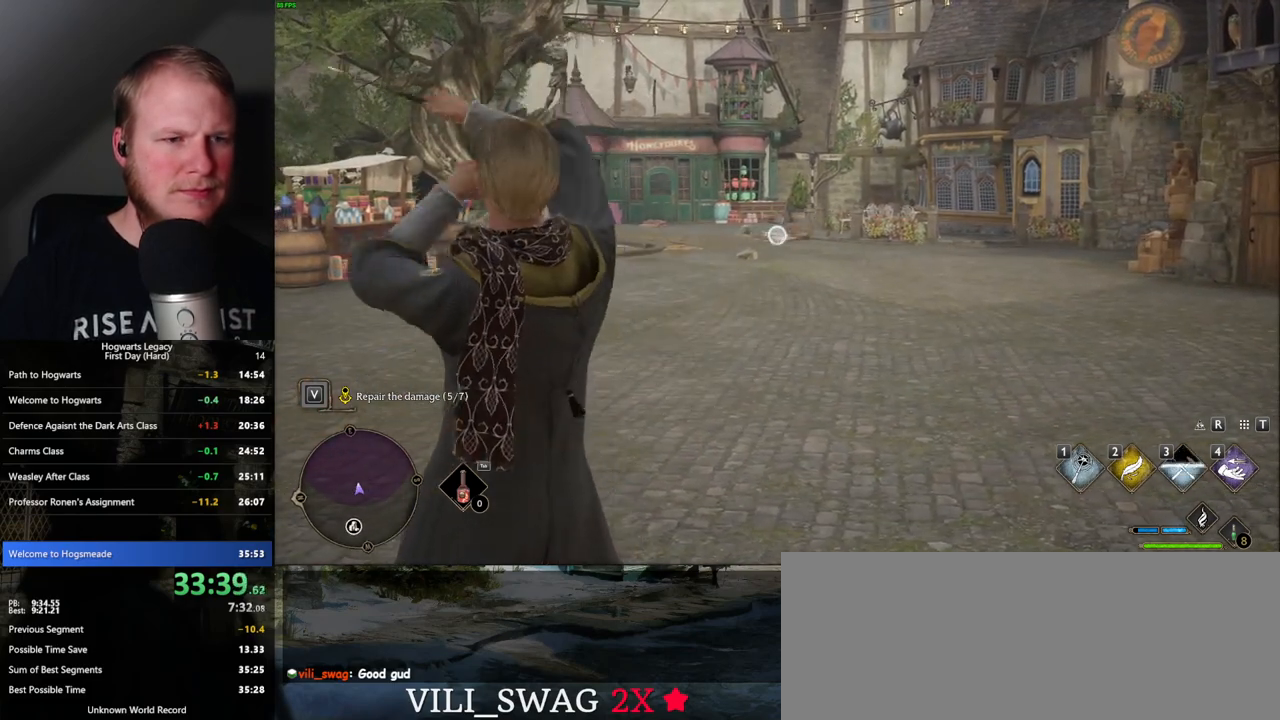
{"keys": [], "mouse": ["right"], "events": [[33, "3", "up"], [133, "3", "down"], [400, "3", "up"]]}
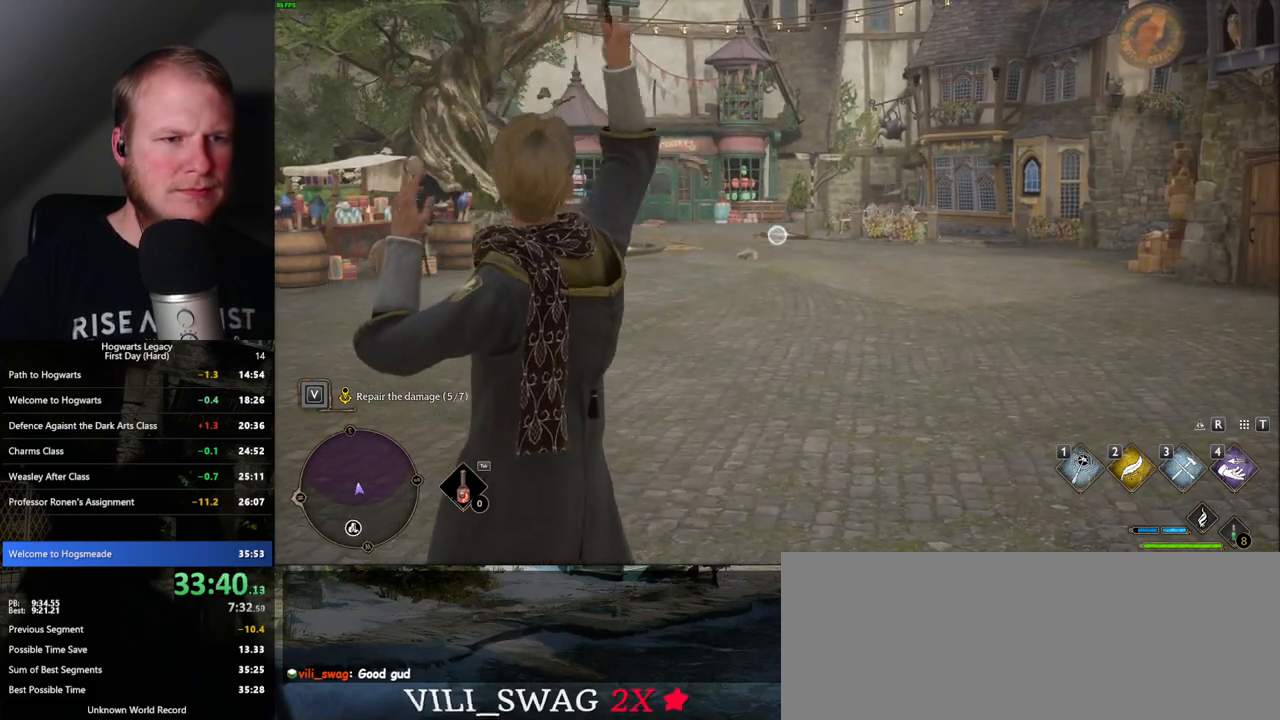
{"keys": [], "mouse": ["right"], "events": []}
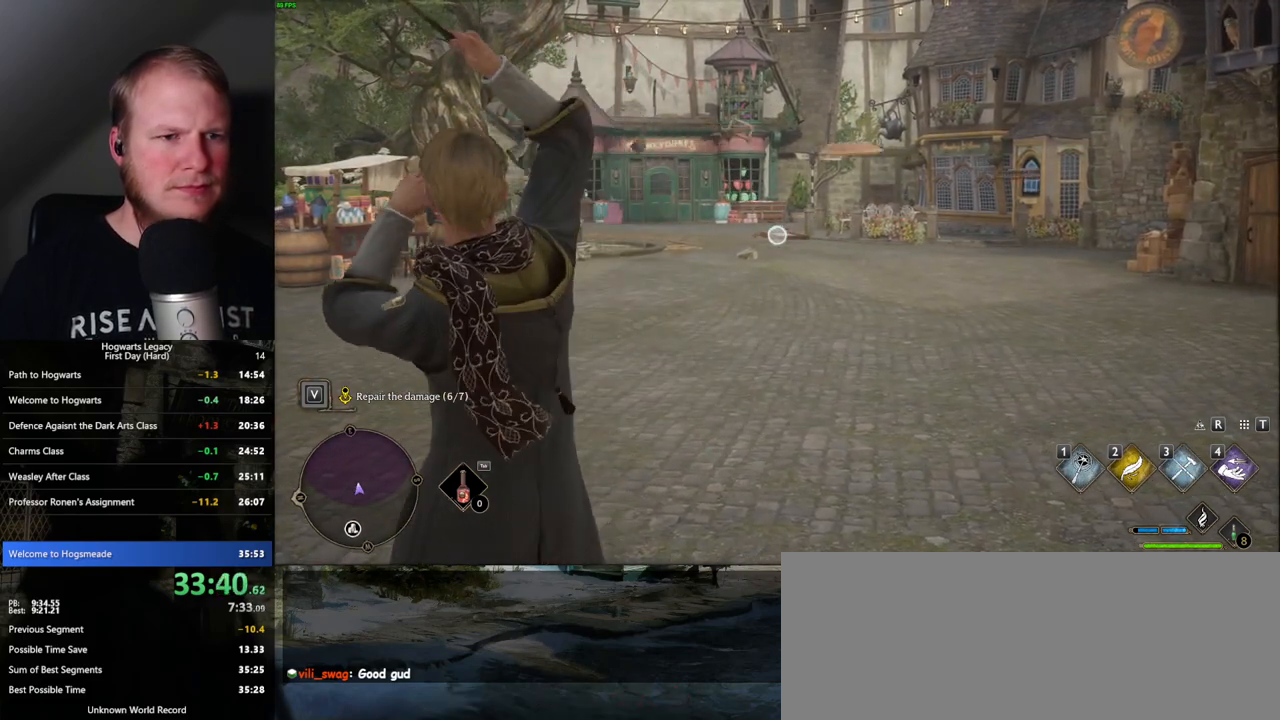
{"keys": [], "mouse": [], "events": [[167, "mouse_right", "up"]]}
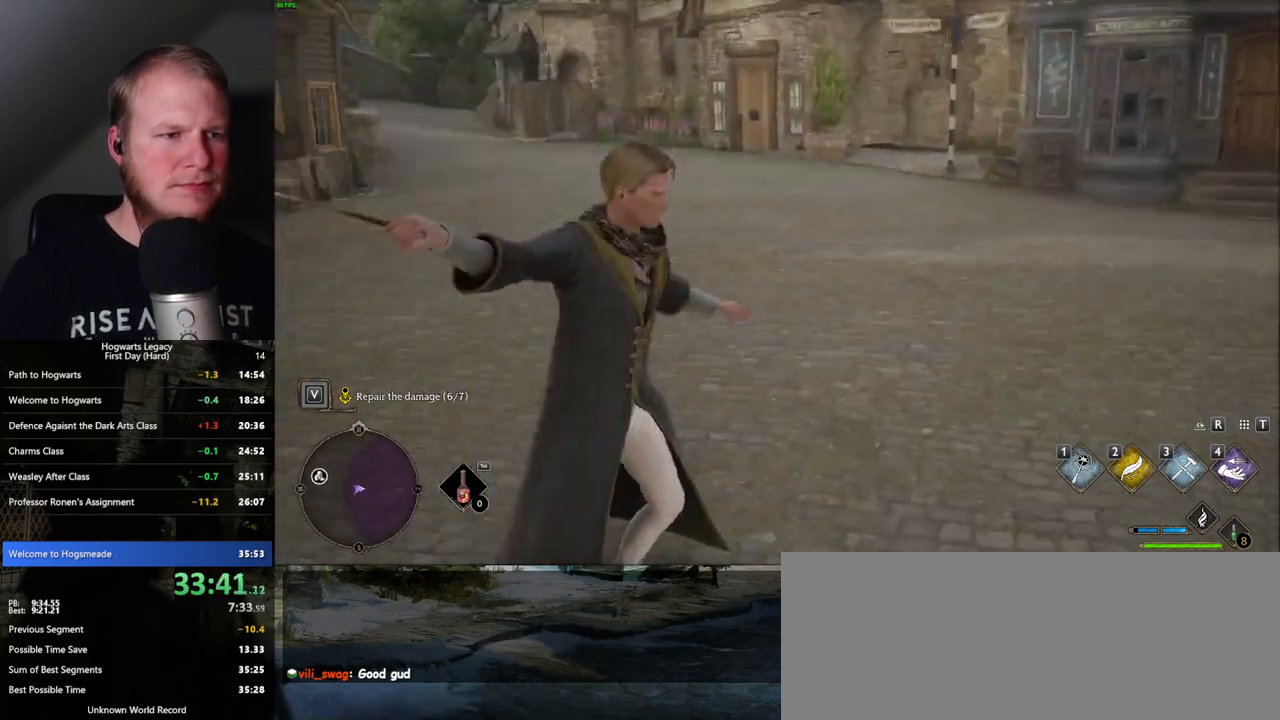
{"keys": ["shift_l", "w"], "mouse": [], "events": [[167, "w", "down"], [333, "space", "down"], [450, "space", "up"], [467, "shift_l", "down"]]}
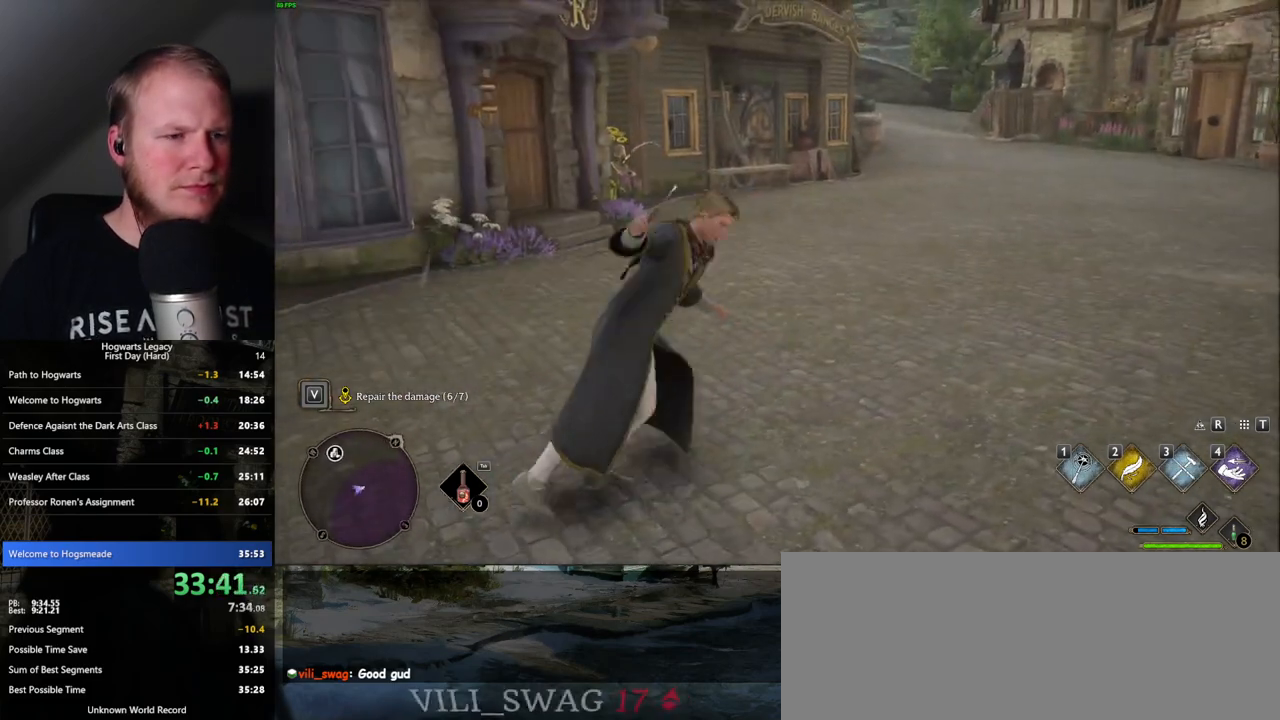
{"keys": ["w"], "mouse": [], "events": [[100, "shift_l", "up"]]}
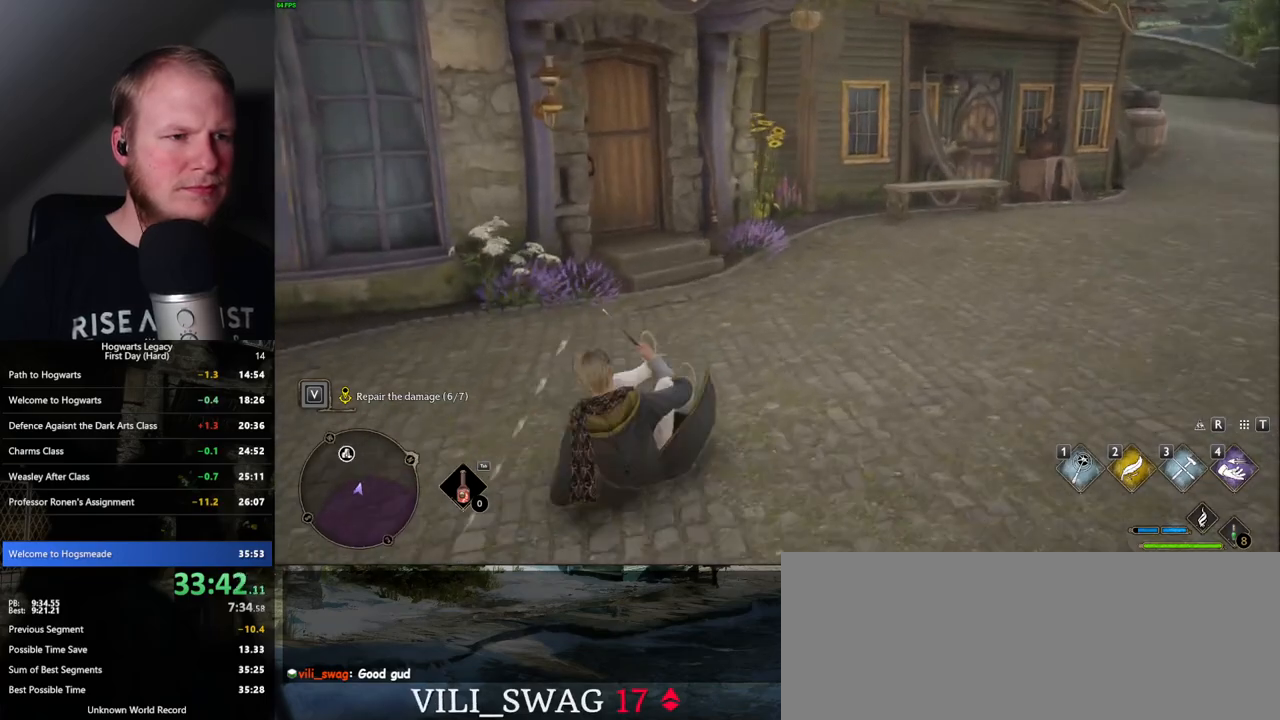
{"keys": ["w"], "mouse": [], "events": []}